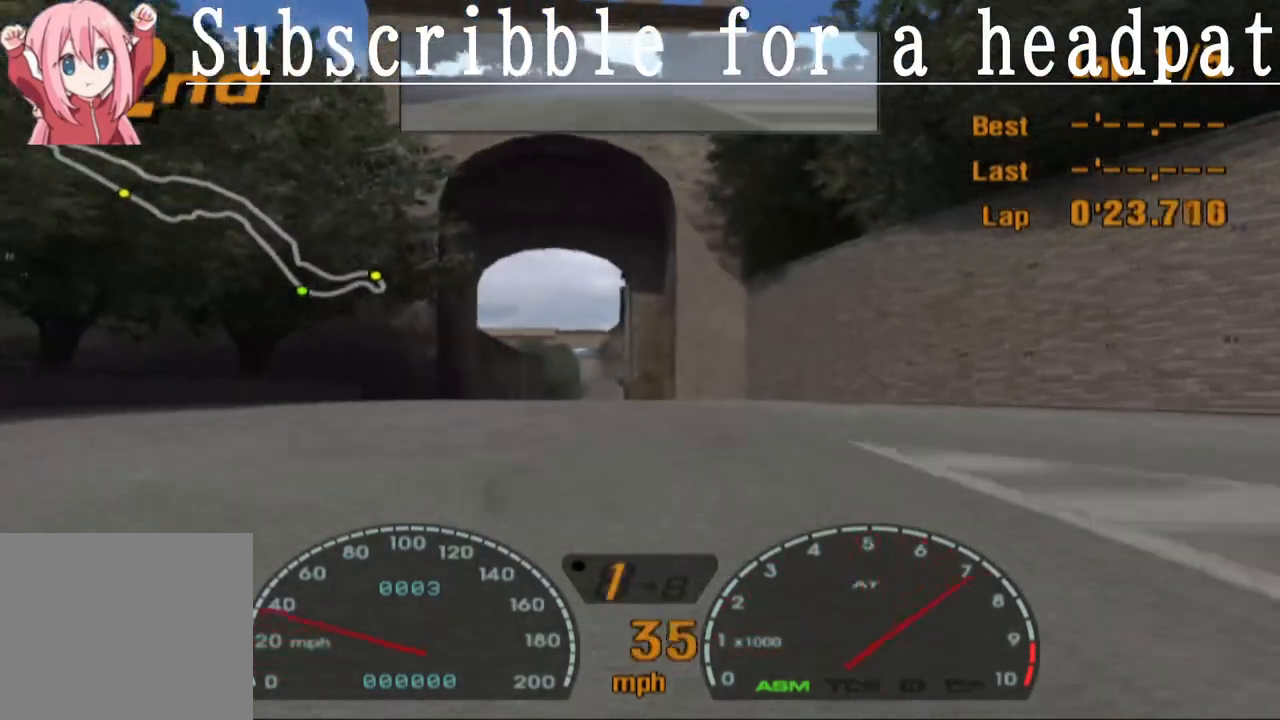
Gameplay with a controller (PlayStation layout); each line is a JSON object with the inputs held at the frame after it. "events" lists button and stick changes between this image and that frame as [ms after this image, input, new state], when the widget could be followed in between.
{"buttons": ["CROSS"], "left_stick": "left", "right_stick": "center", "events": [[483, "left_stick", "left"]]}
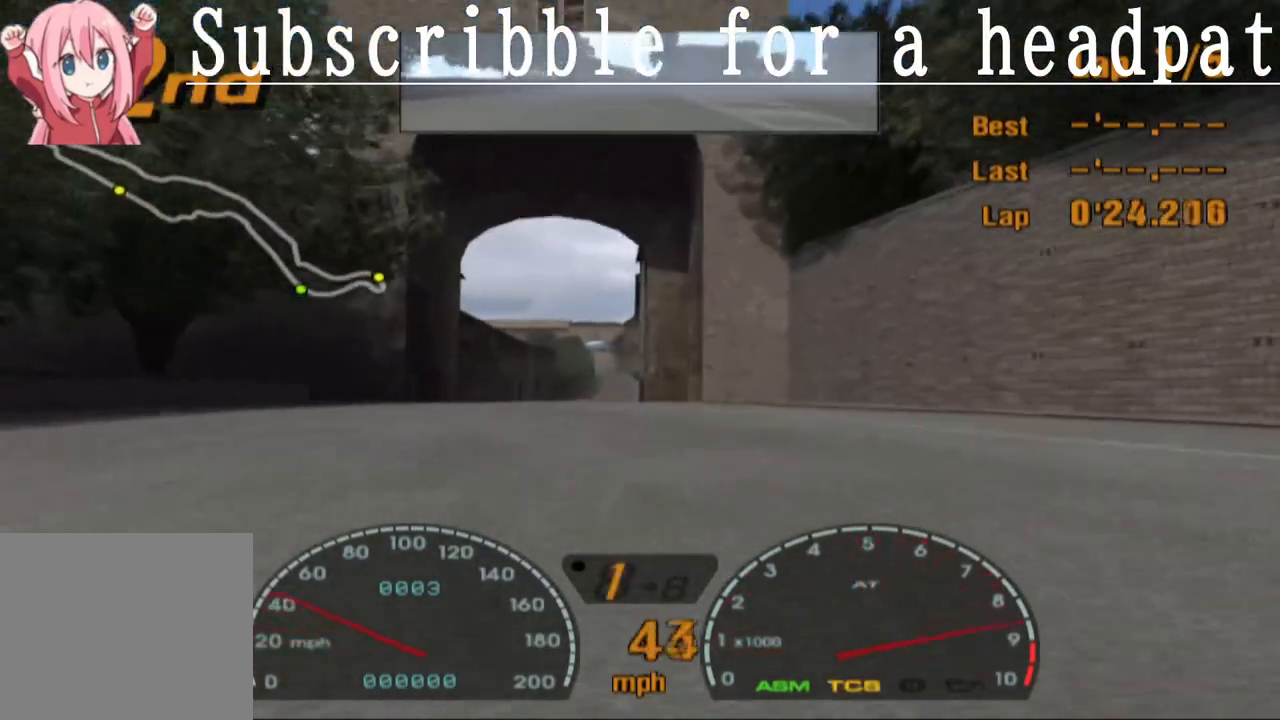
{"buttons": ["CROSS"], "left_stick": "center", "right_stick": "center", "events": [[100, "left_stick", "center"]]}
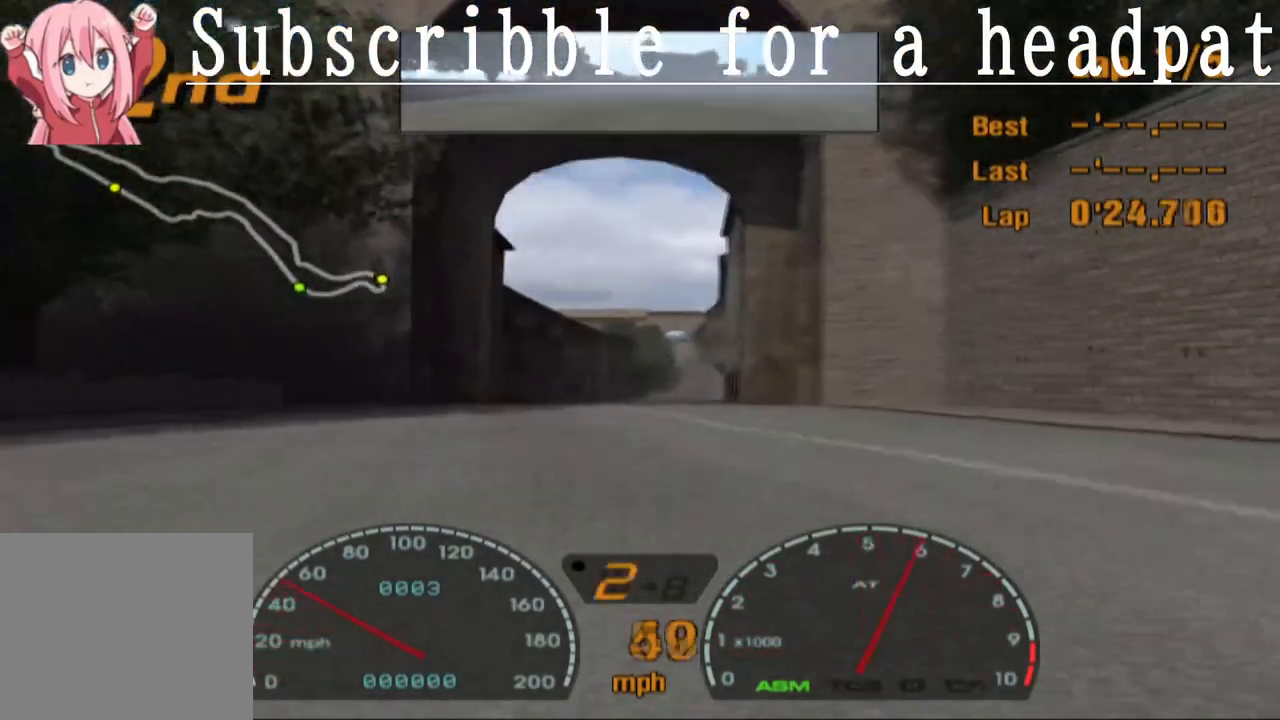
{"buttons": ["CROSS"], "left_stick": "center", "right_stick": "center", "events": [[200, "left_stick", "right"], [300, "left_stick", "center"]]}
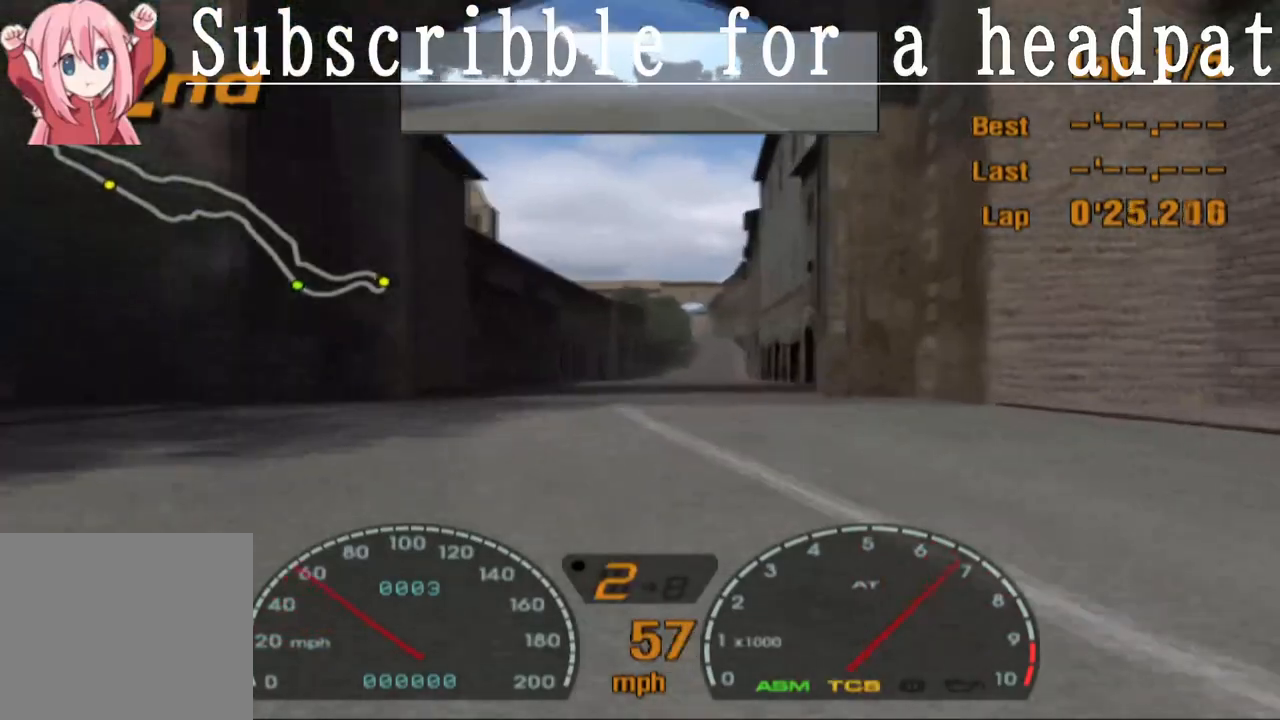
{"buttons": ["CROSS"], "left_stick": "center", "right_stick": "center", "events": [[383, "R1", "down"], [500, "R1", "up"]]}
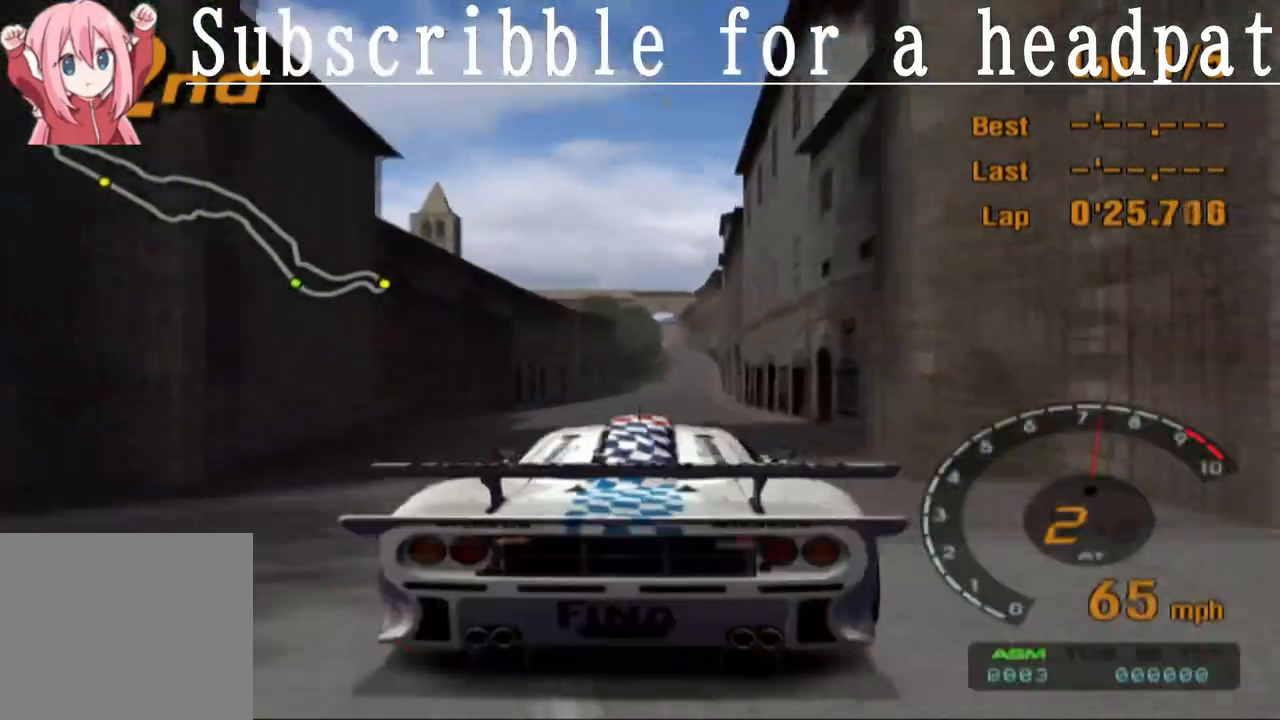
{"buttons": ["CROSS"], "left_stick": "center", "right_stick": "center", "events": []}
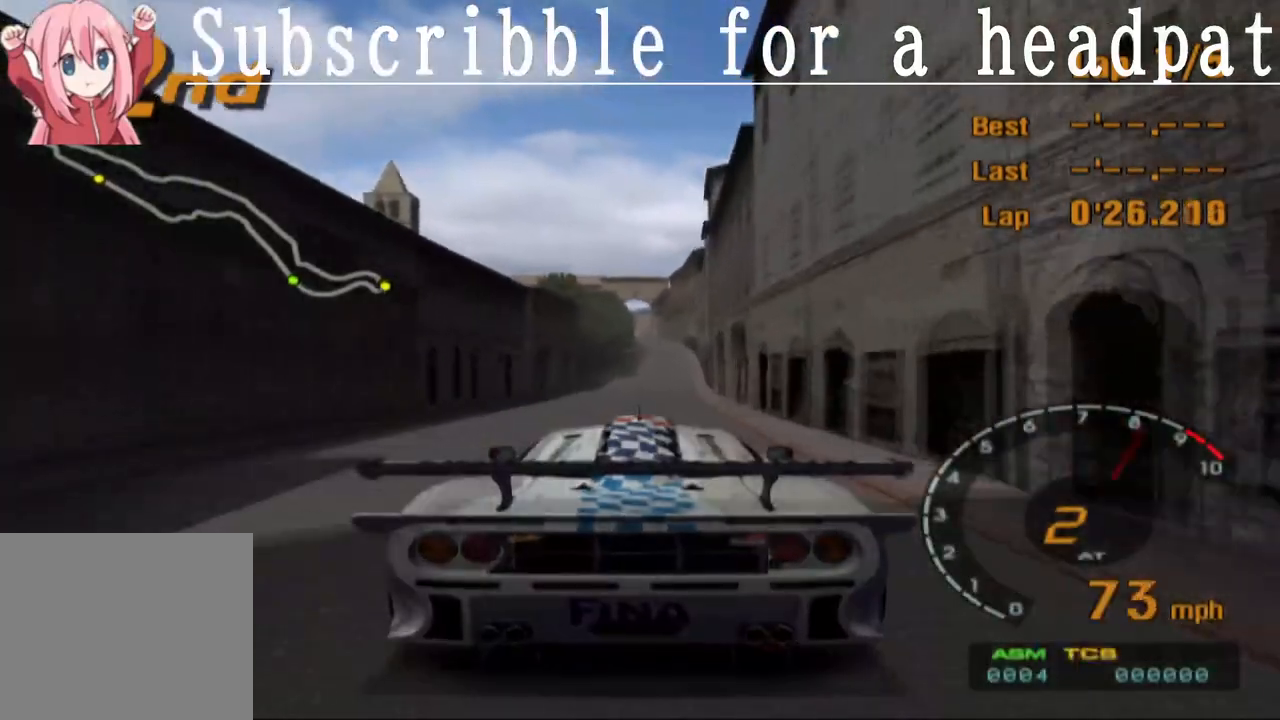
{"buttons": ["CROSS"], "left_stick": "center", "right_stick": "center", "events": []}
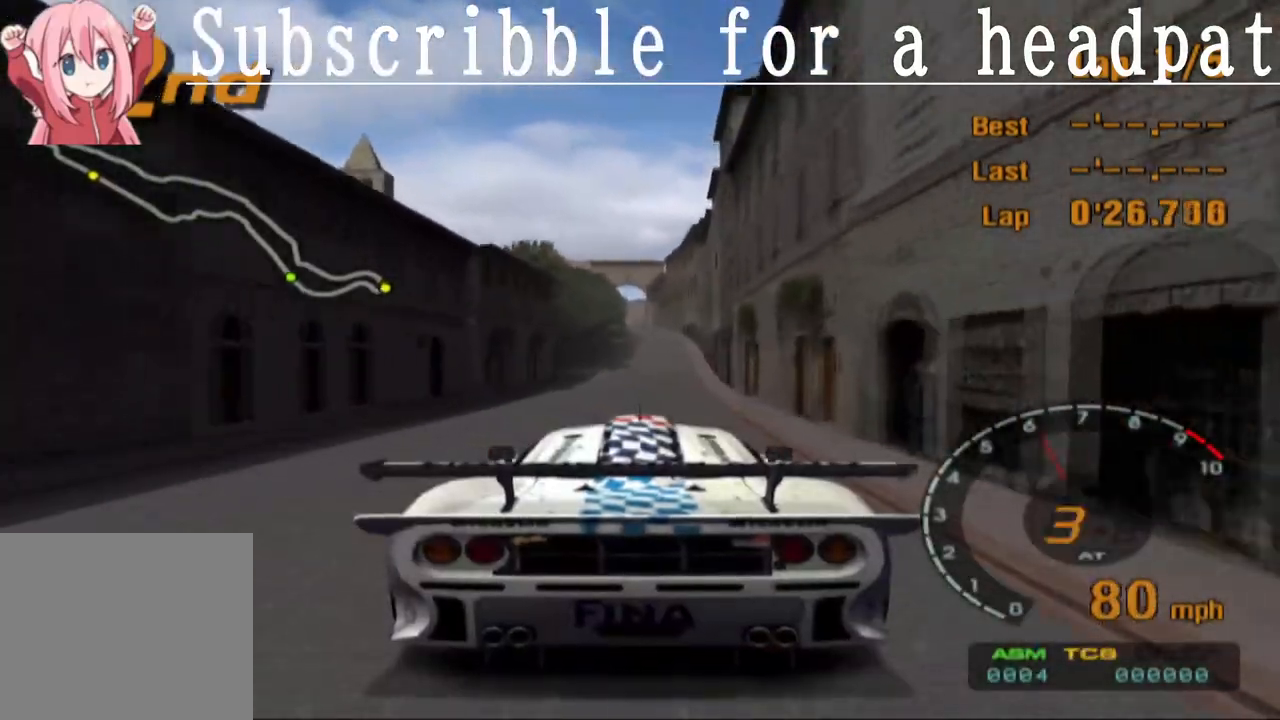
{"buttons": ["CROSS"], "left_stick": "center", "right_stick": "center", "events": []}
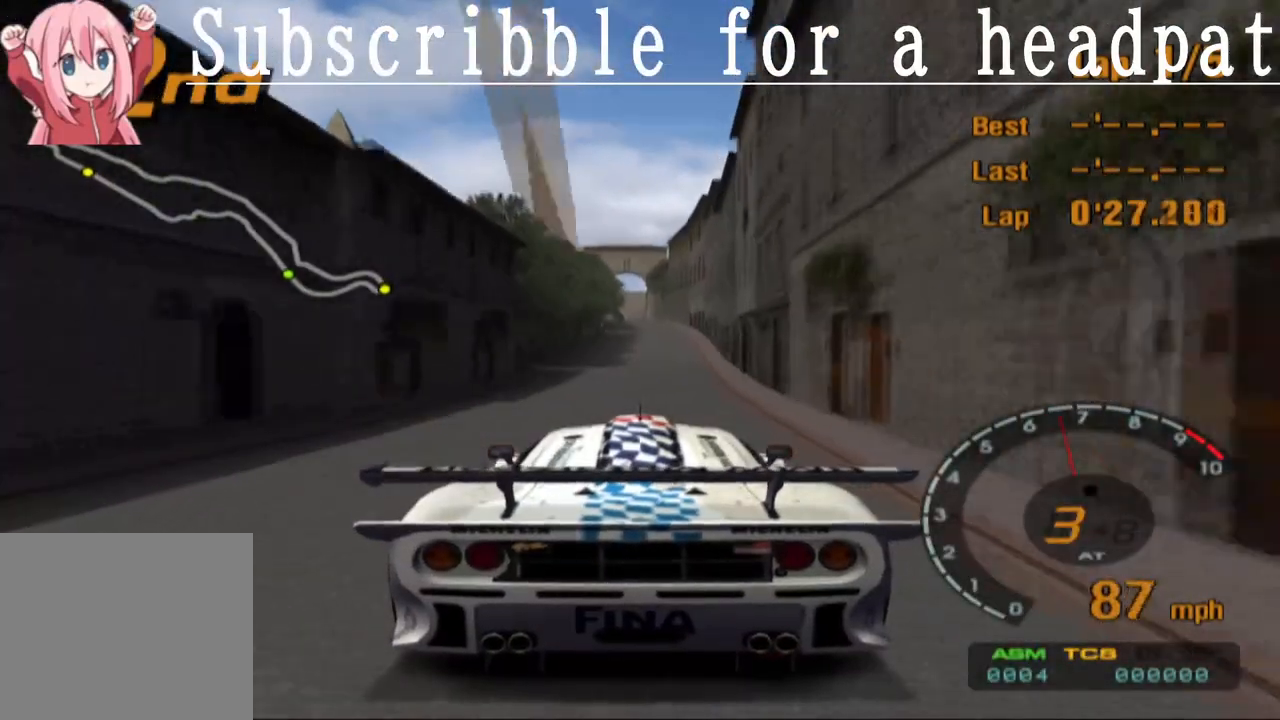
{"buttons": ["CROSS"], "left_stick": "center", "right_stick": "center", "events": []}
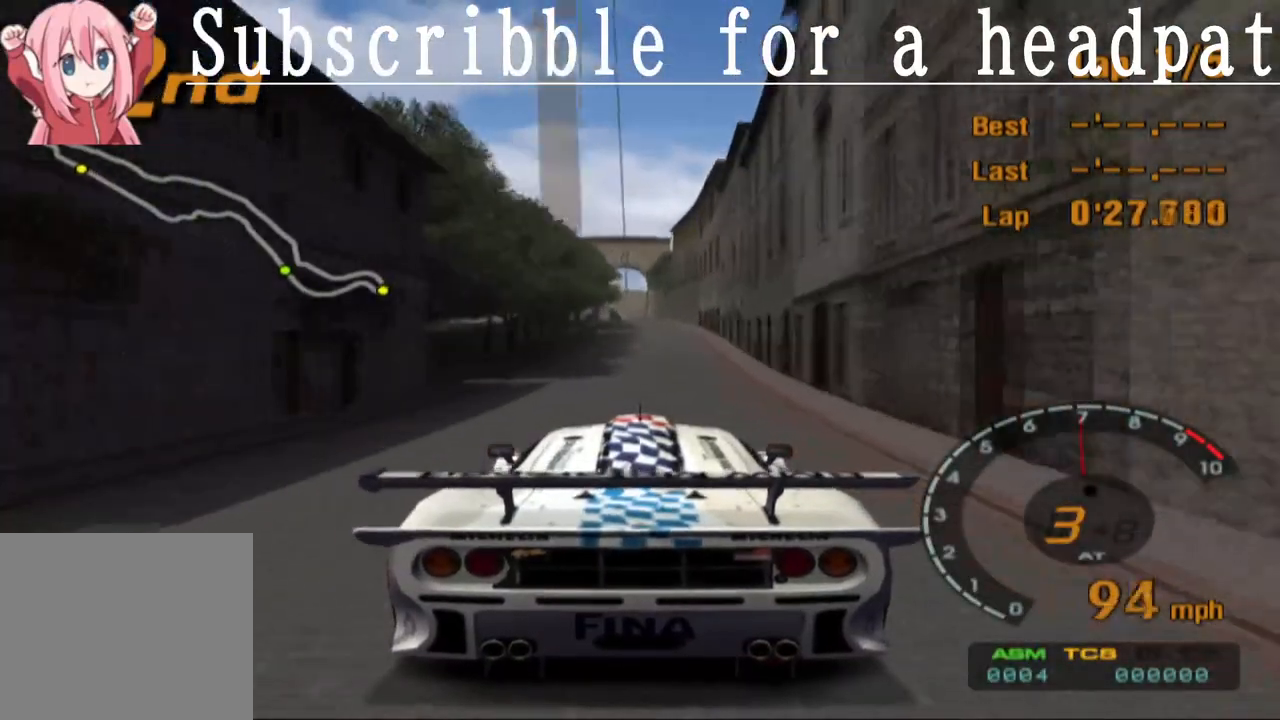
{"buttons": ["CROSS"], "left_stick": "center", "right_stick": "center", "events": []}
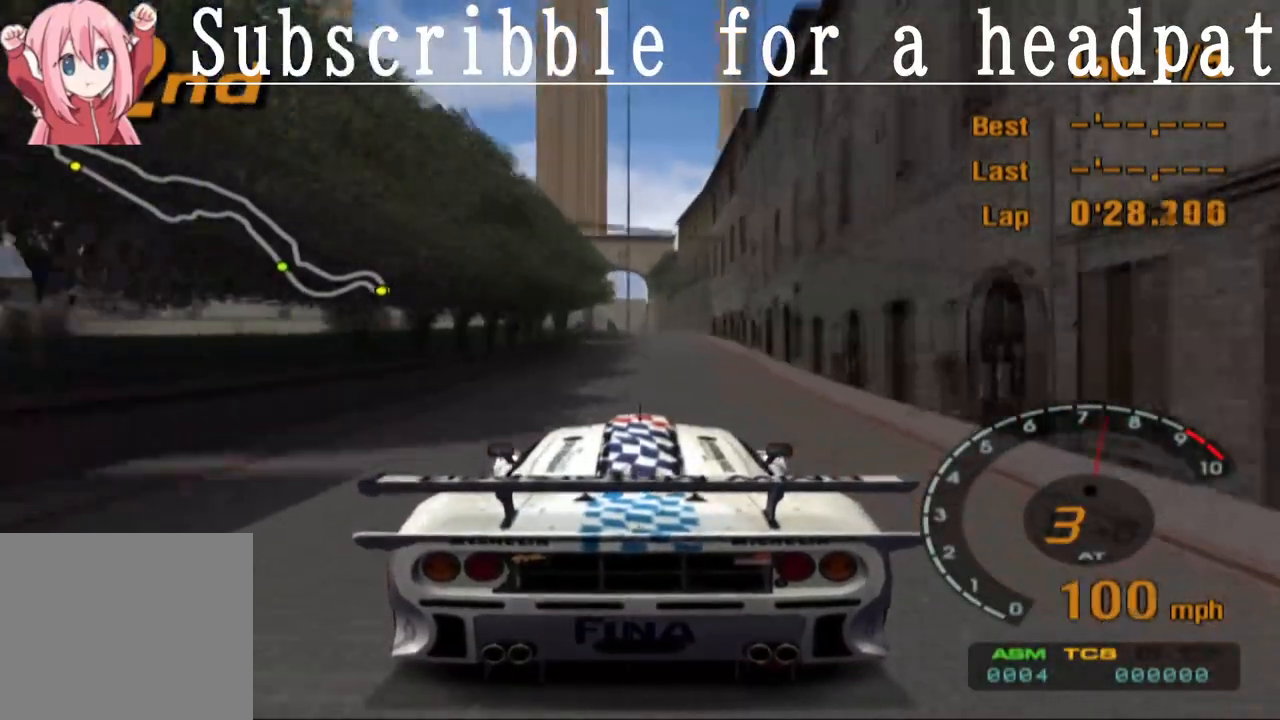
{"buttons": ["CROSS"], "left_stick": "center", "right_stick": "center", "events": []}
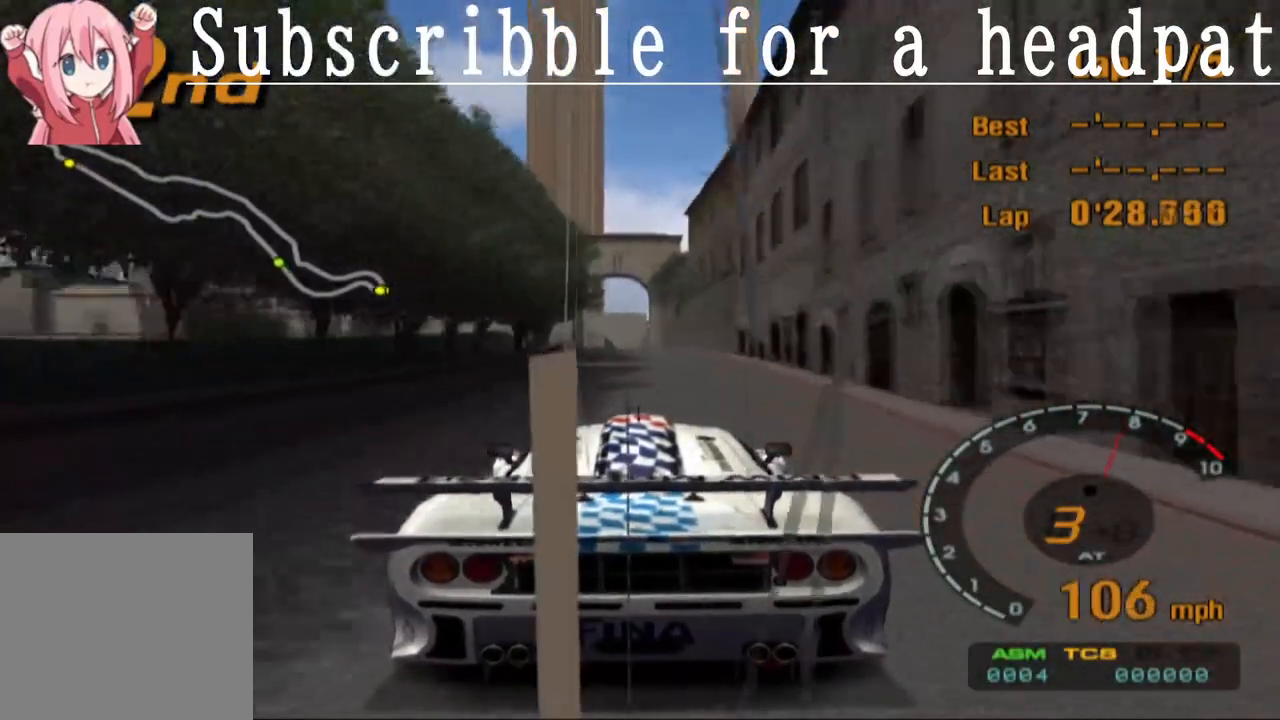
{"buttons": ["CROSS", "L1"], "left_stick": "center", "right_stick": "center", "events": [[333, "L1", "down"]]}
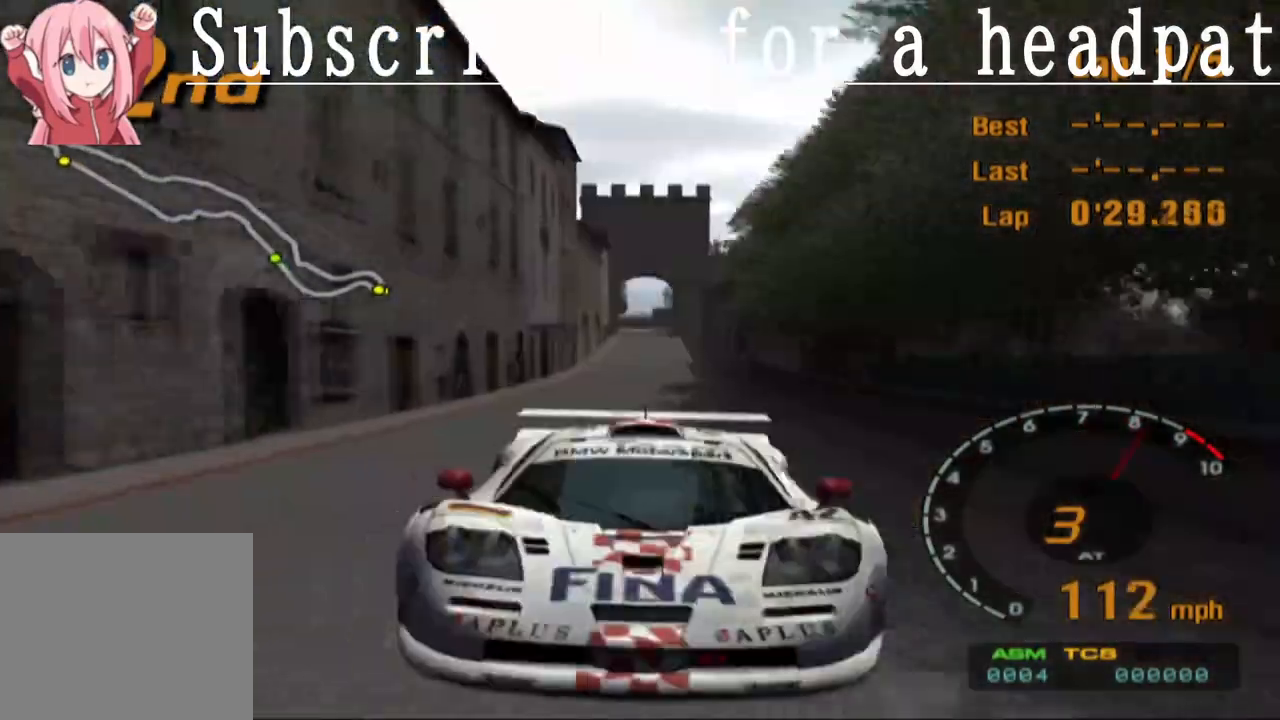
{"buttons": ["CROSS"], "left_stick": "center", "right_stick": "center", "events": [[200, "L1", "up"]]}
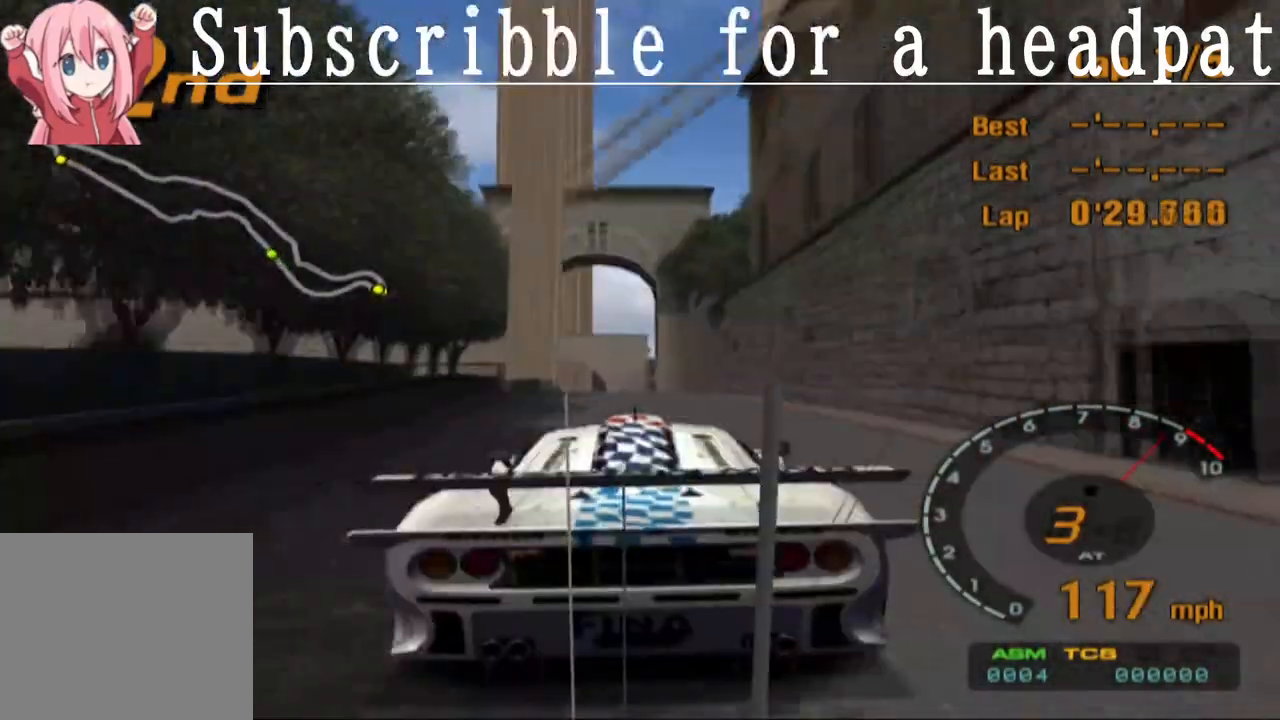
{"buttons": ["CROSS"], "left_stick": "center", "right_stick": "center", "events": [[100, "R1", "down"], [250, "R1", "up"]]}
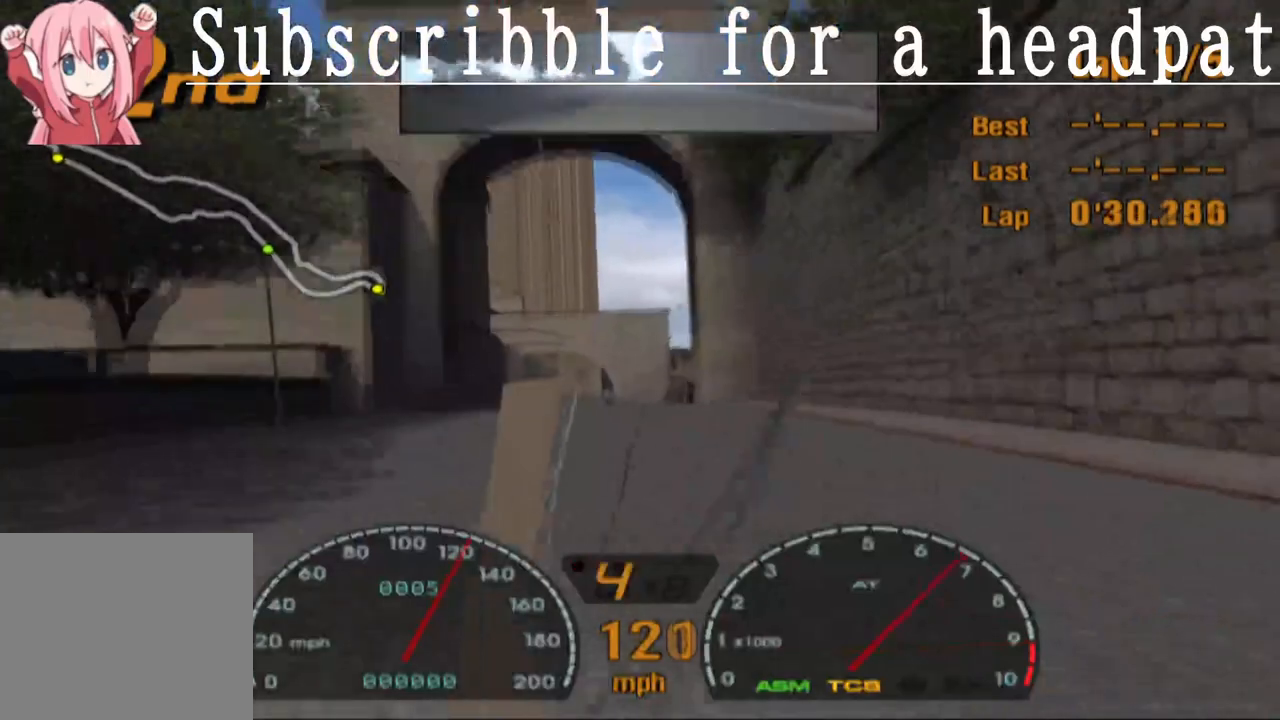
{"buttons": ["CROSS"], "left_stick": "left", "right_stick": "center", "events": [[483, "left_stick", "left"]]}
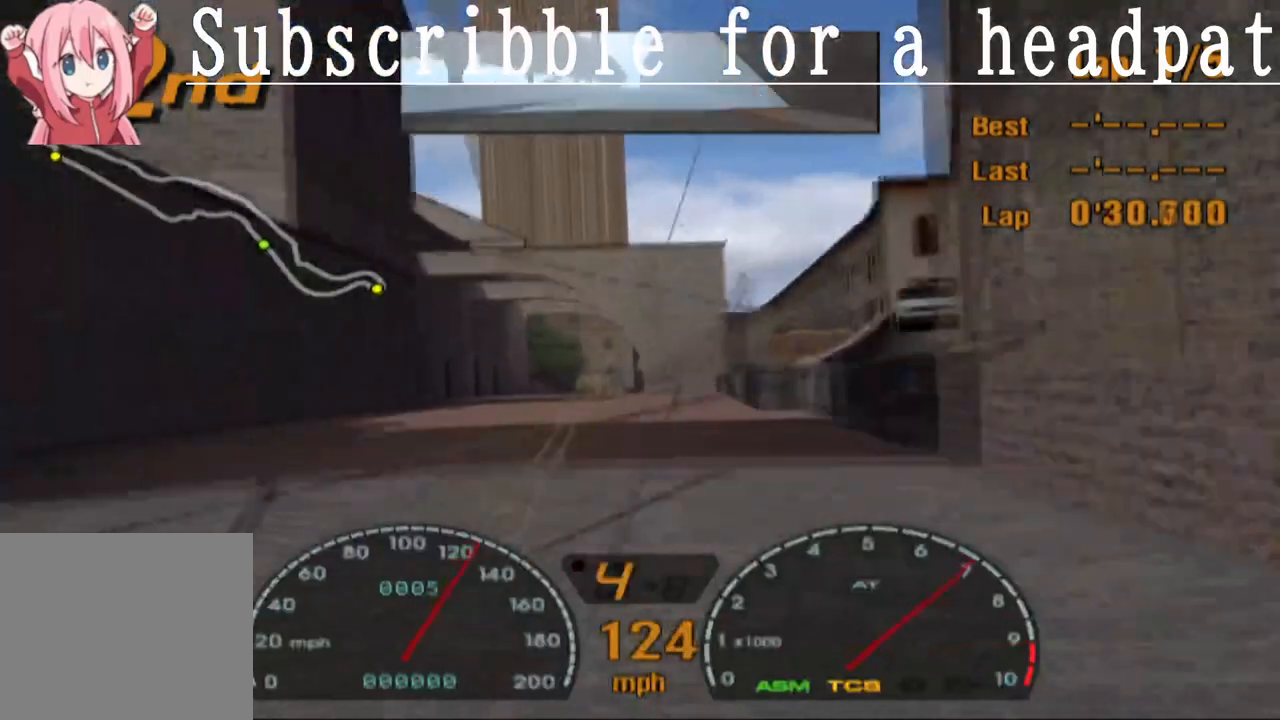
{"buttons": [], "left_stick": "right", "right_stick": "center", "events": [[83, "left_stick", "center"], [267, "left_stick", "left"], [433, "left_stick", "center"], [450, "CROSS", "up"], [500, "left_stick", "right"]]}
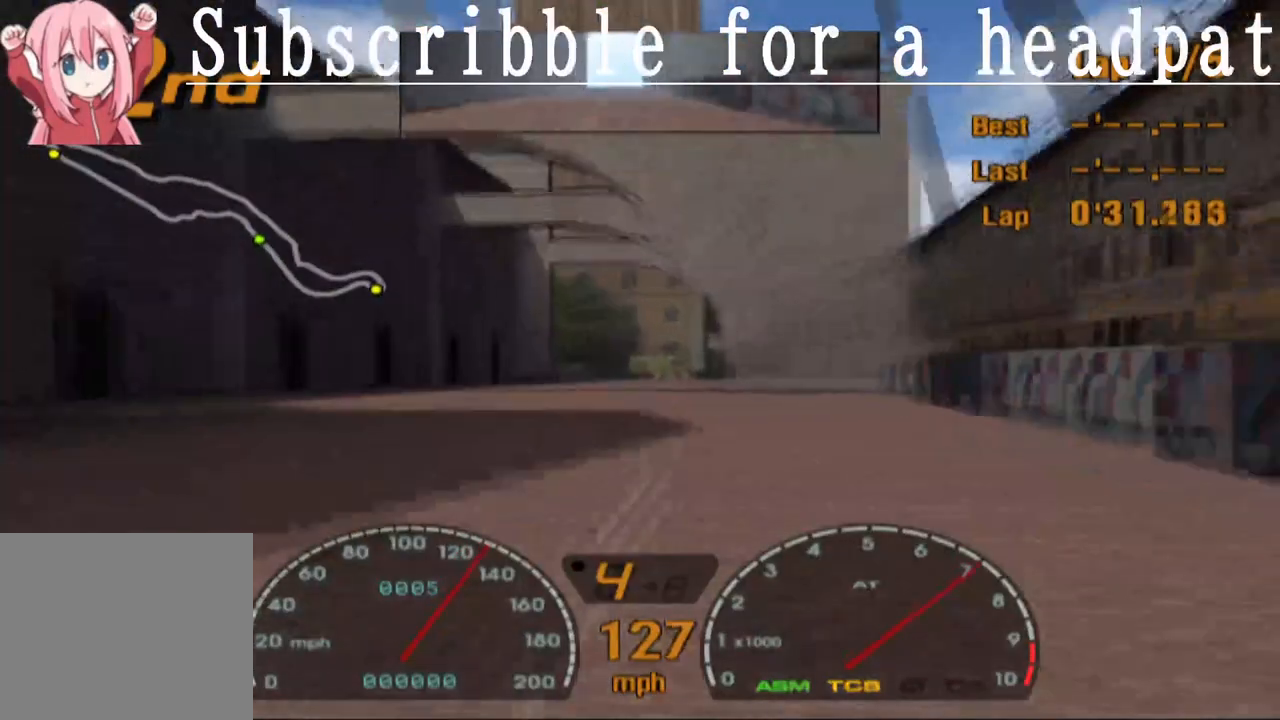
{"buttons": ["CROSS"], "left_stick": "right", "right_stick": "center", "events": [[100, "SQUARE", "down"], [183, "left_stick", "center"], [200, "SQUARE", "up"], [267, "CROSS", "down"], [283, "left_stick", "right"]]}
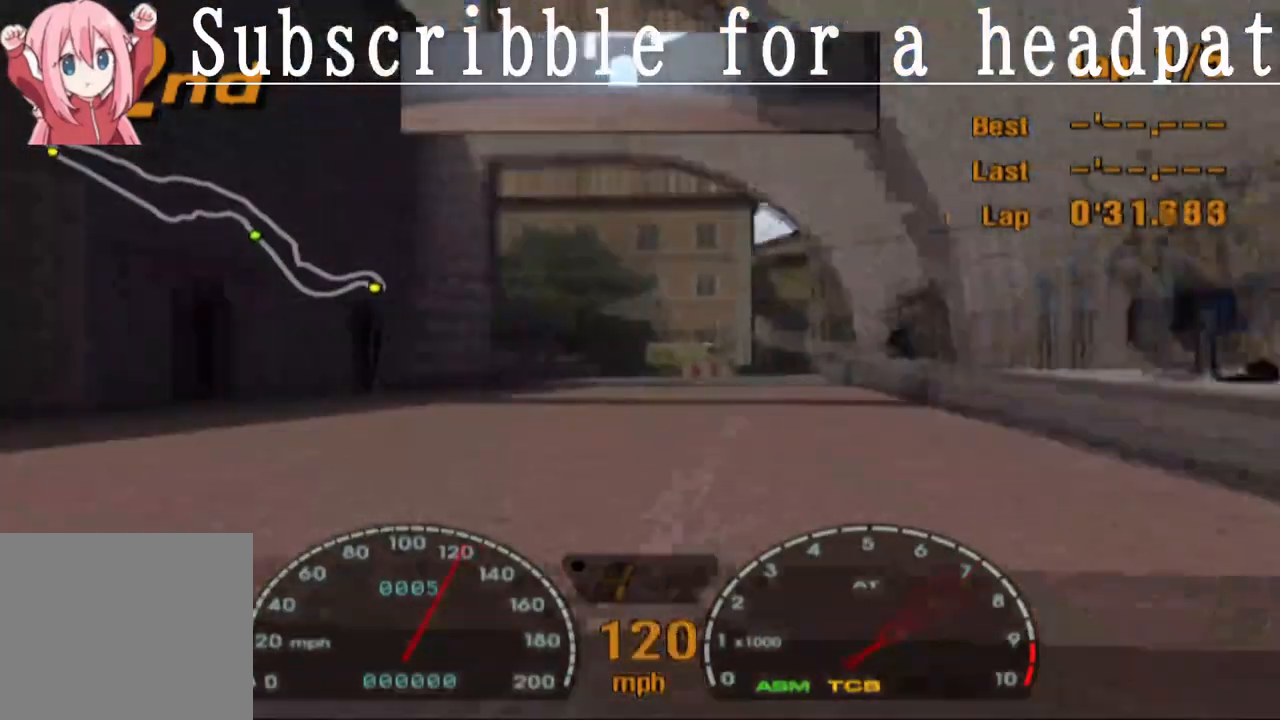
{"buttons": ["CROSS"], "left_stick": "center", "right_stick": "center", "events": [[17, "left_stick", "center"], [217, "left_stick", "right"], [400, "left_stick", "center"]]}
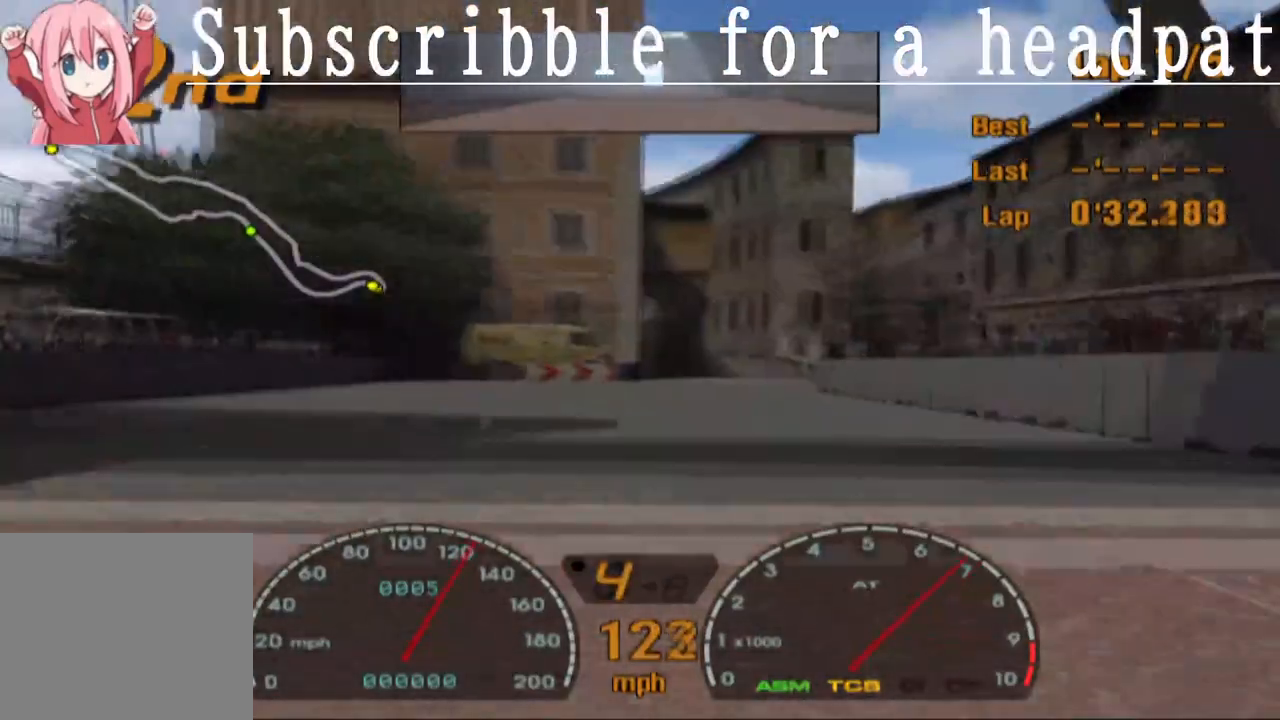
{"buttons": ["SQUARE"], "left_stick": "center", "right_stick": "center"}
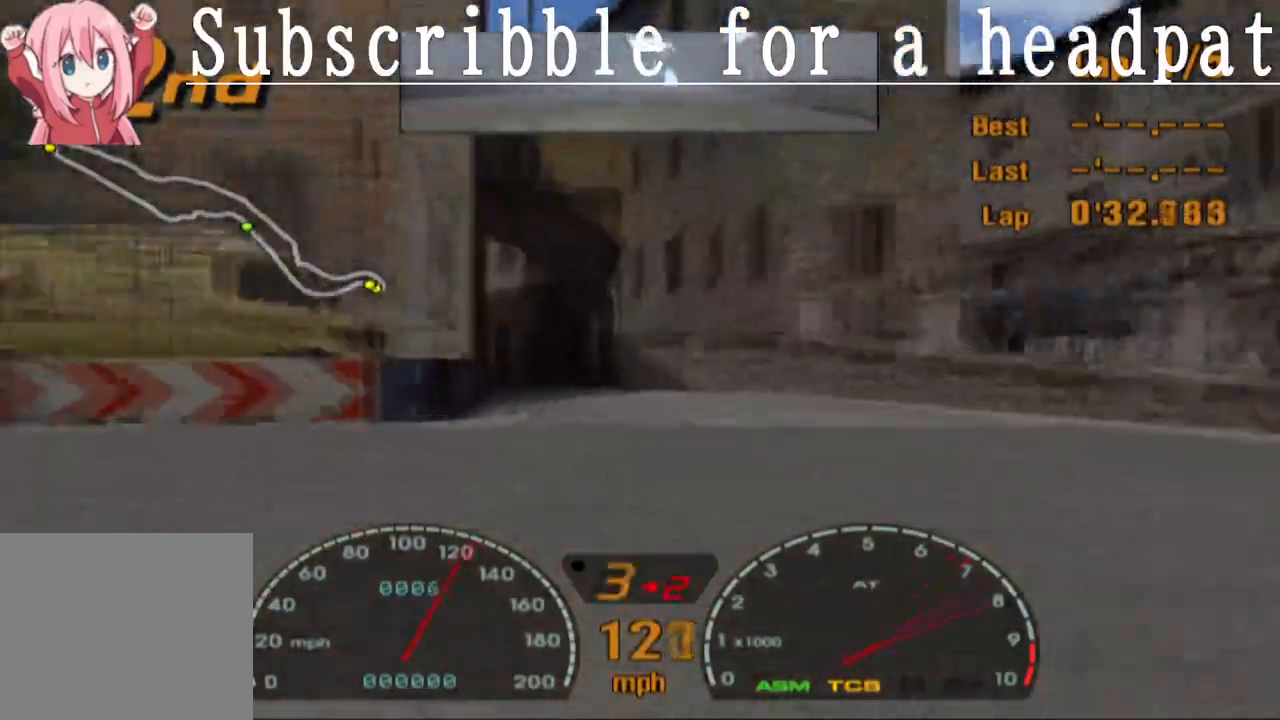
{"buttons": ["SQUARE"], "left_stick": "left", "right_stick": "center", "events": [[150, "left_stick", "left"]]}
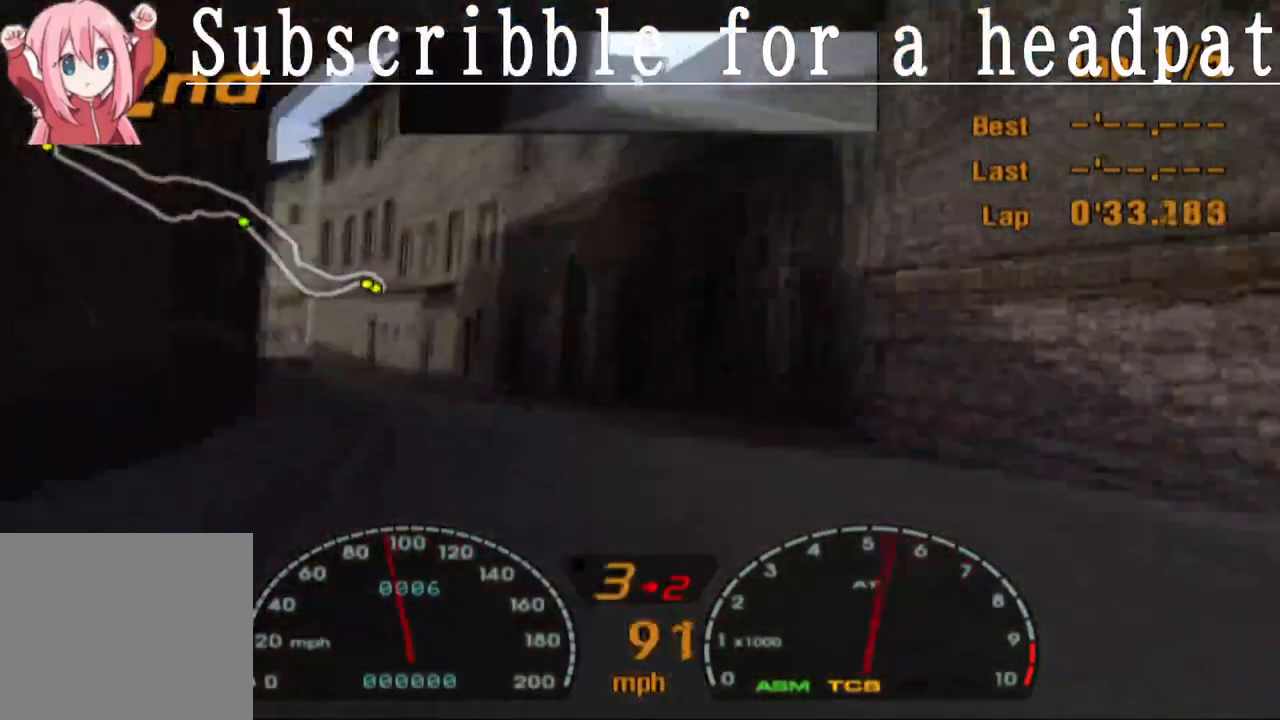
{"buttons": ["CROSS"], "left_stick": "left", "right_stick": "center", "events": [[233, "SQUARE", "up"], [267, "CROSS", "down"]]}
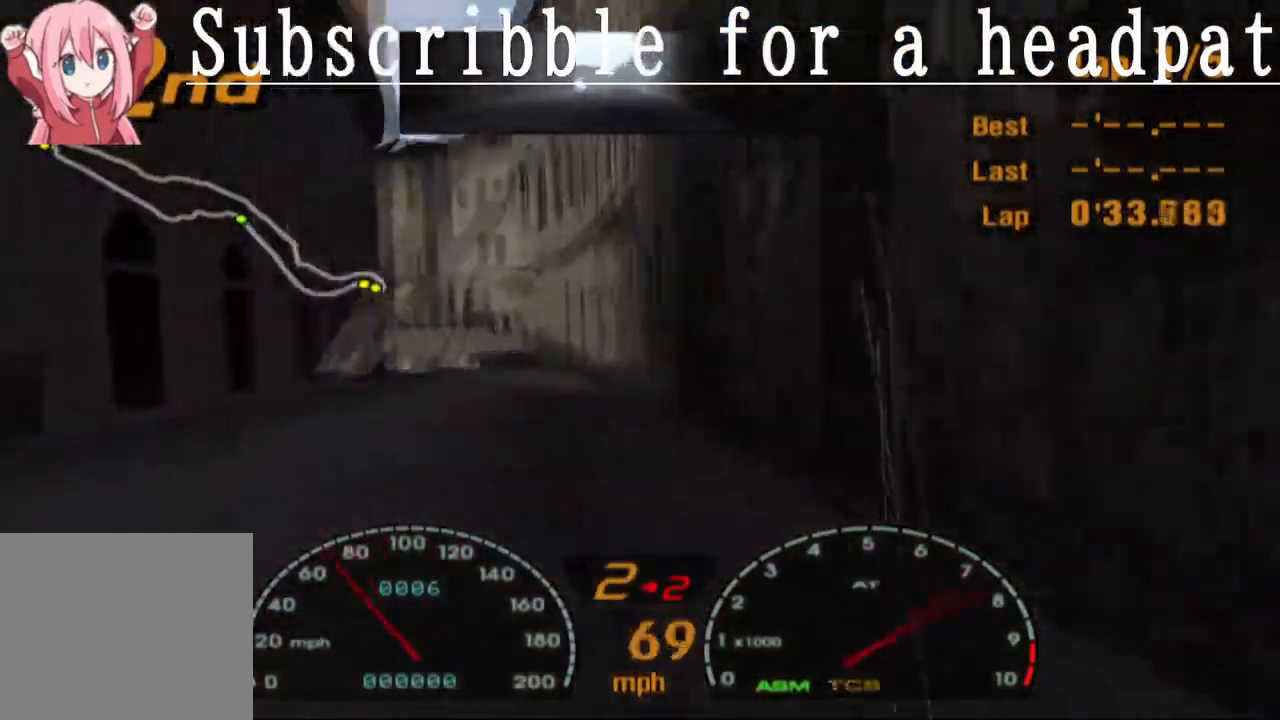
{"buttons": ["CROSS"], "left_stick": "center", "right_stick": "center", "events": [[100, "left_stick", "center"], [167, "left_stick", "right"], [317, "left_stick", "center"]]}
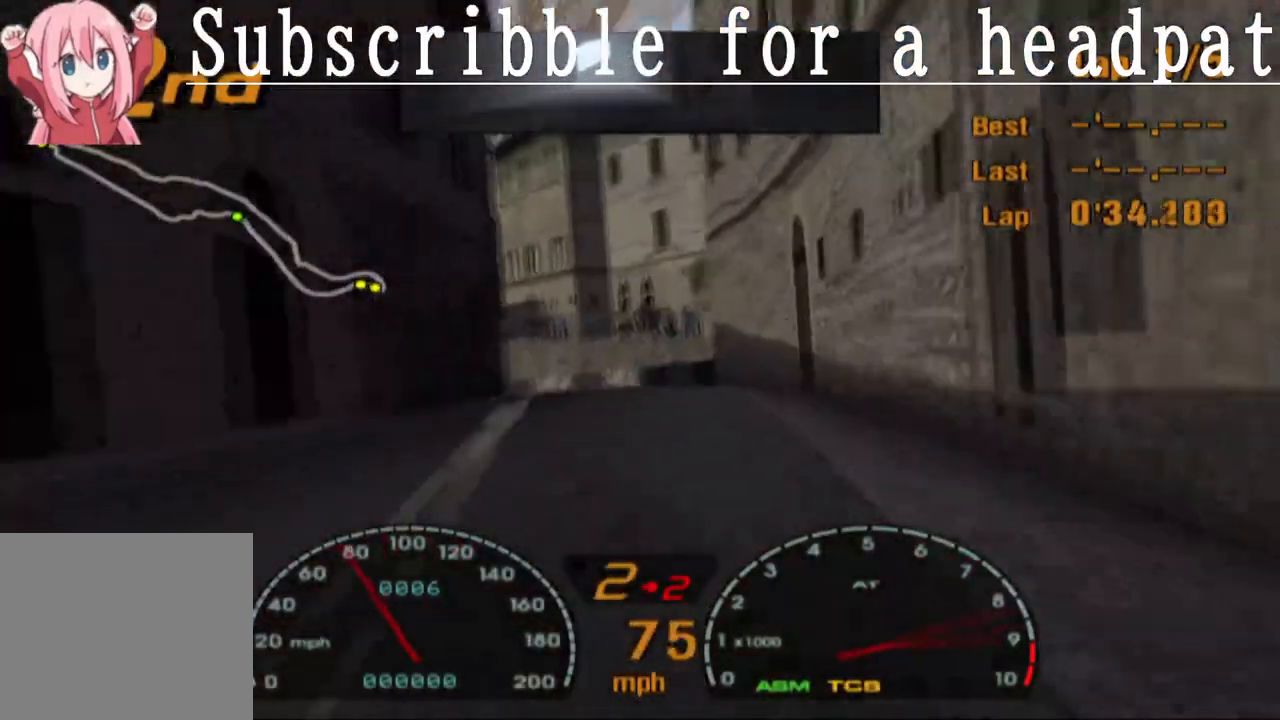
{"buttons": [], "left_stick": "left", "right_stick": "center", "events": [[133, "left_stick", "left"], [200, "CROSS", "up"]]}
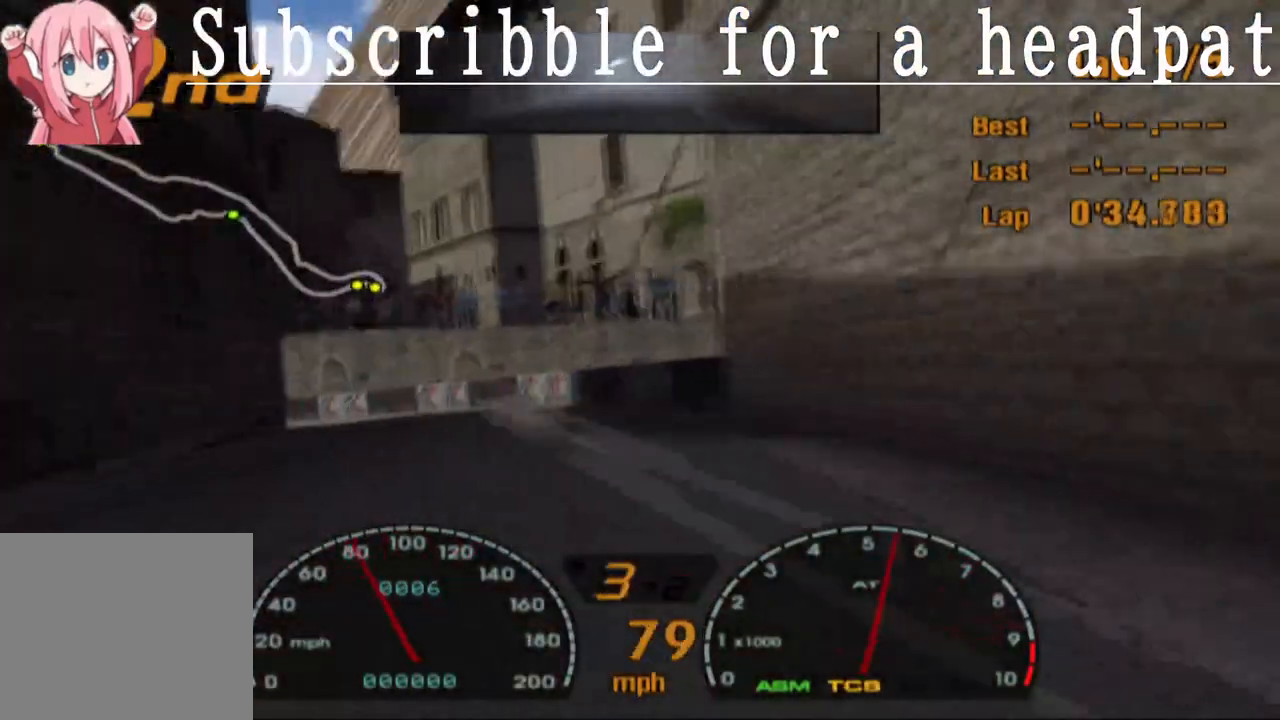
{"buttons": [], "left_stick": "left", "right_stick": "center", "events": [[133, "SQUARE", "down"], [350, "SQUARE", "up"]]}
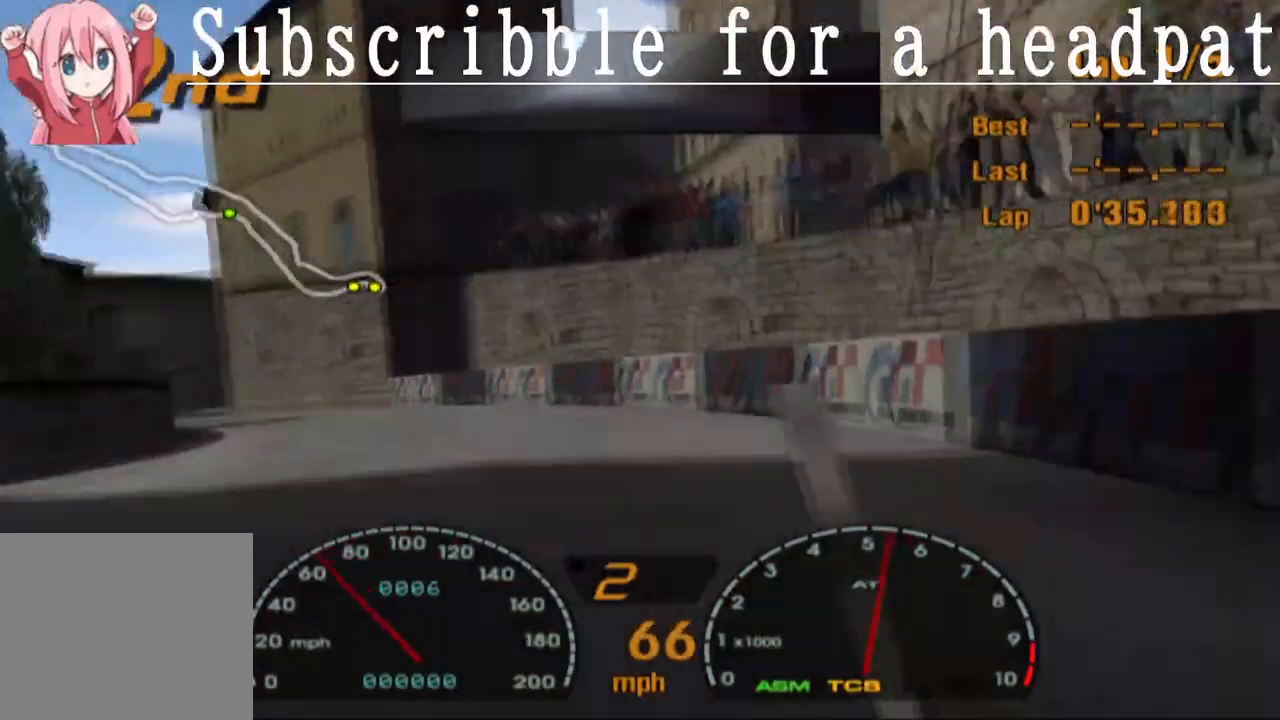
{"buttons": ["CROSS"], "left_stick": "left", "right_stick": "center", "events": [[383, "CROSS", "down"]]}
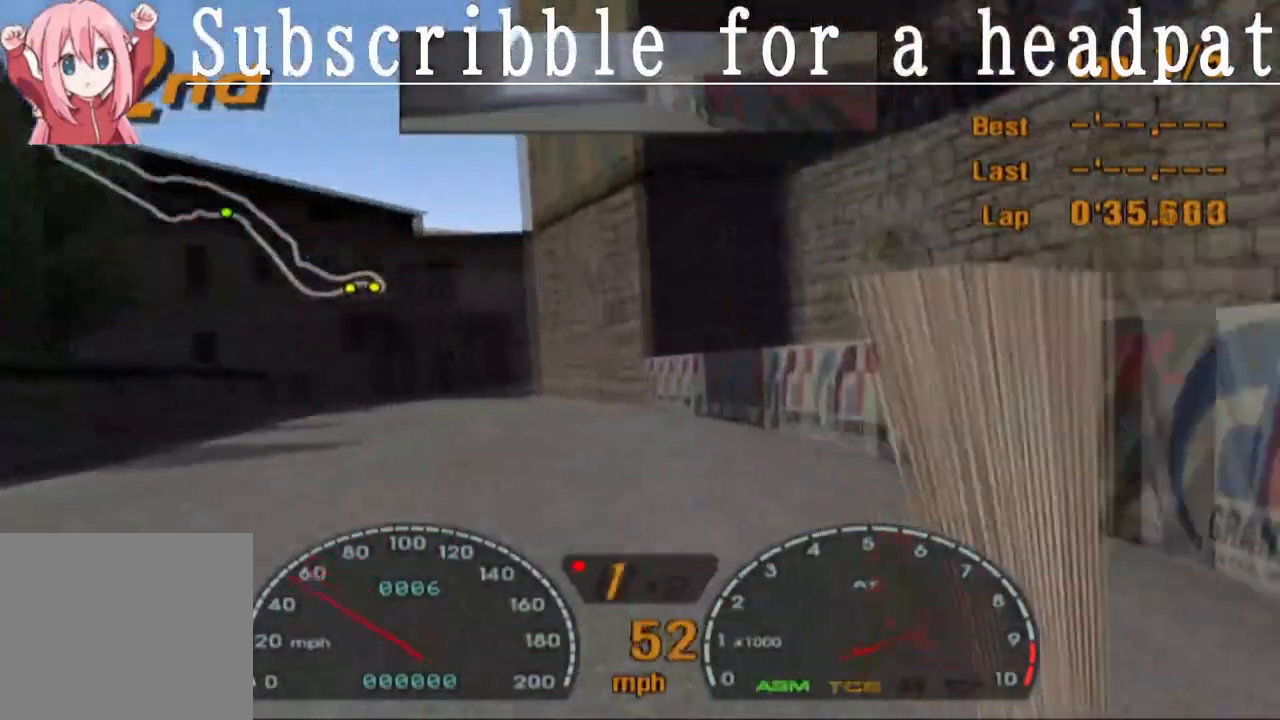
{"buttons": ["CROSS"], "left_stick": "right", "right_stick": "center", "events": [[250, "left_stick", "right"]]}
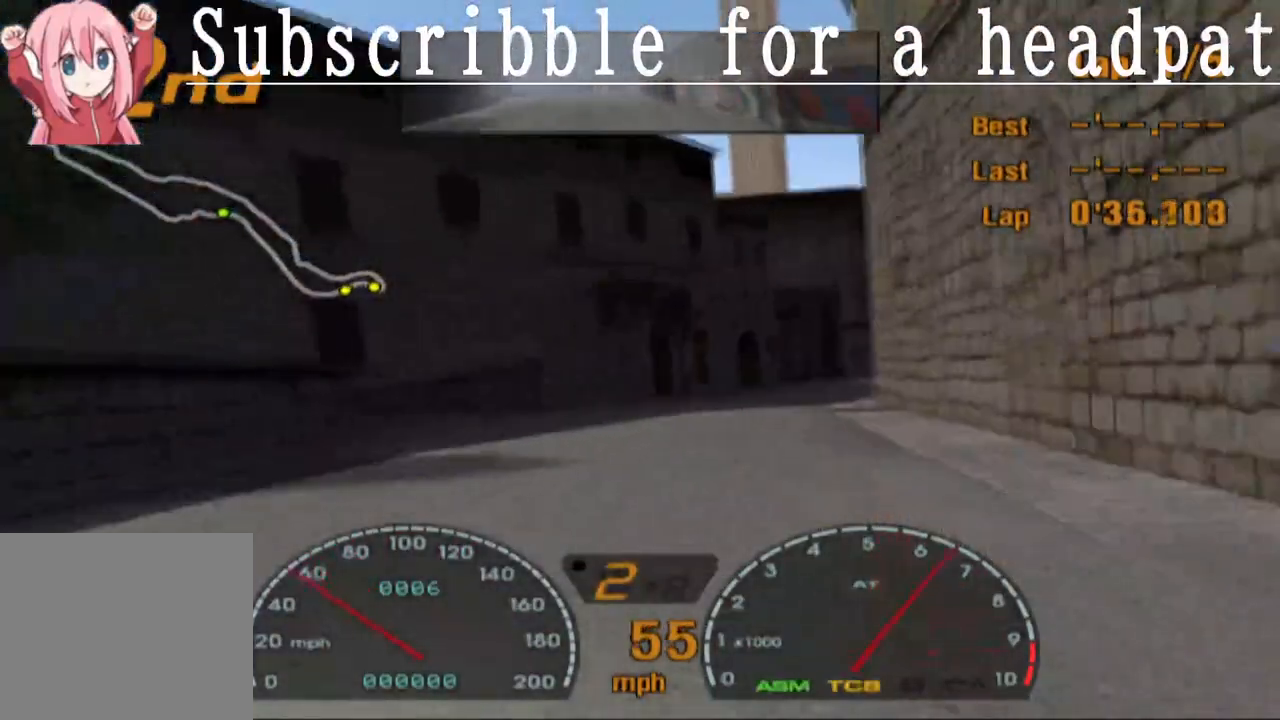
{"buttons": [], "left_stick": "center", "right_stick": "center", "events": [[67, "left_stick", "center"], [300, "left_stick", "right"], [467, "CROSS", "up"], [467, "left_stick", "center"]]}
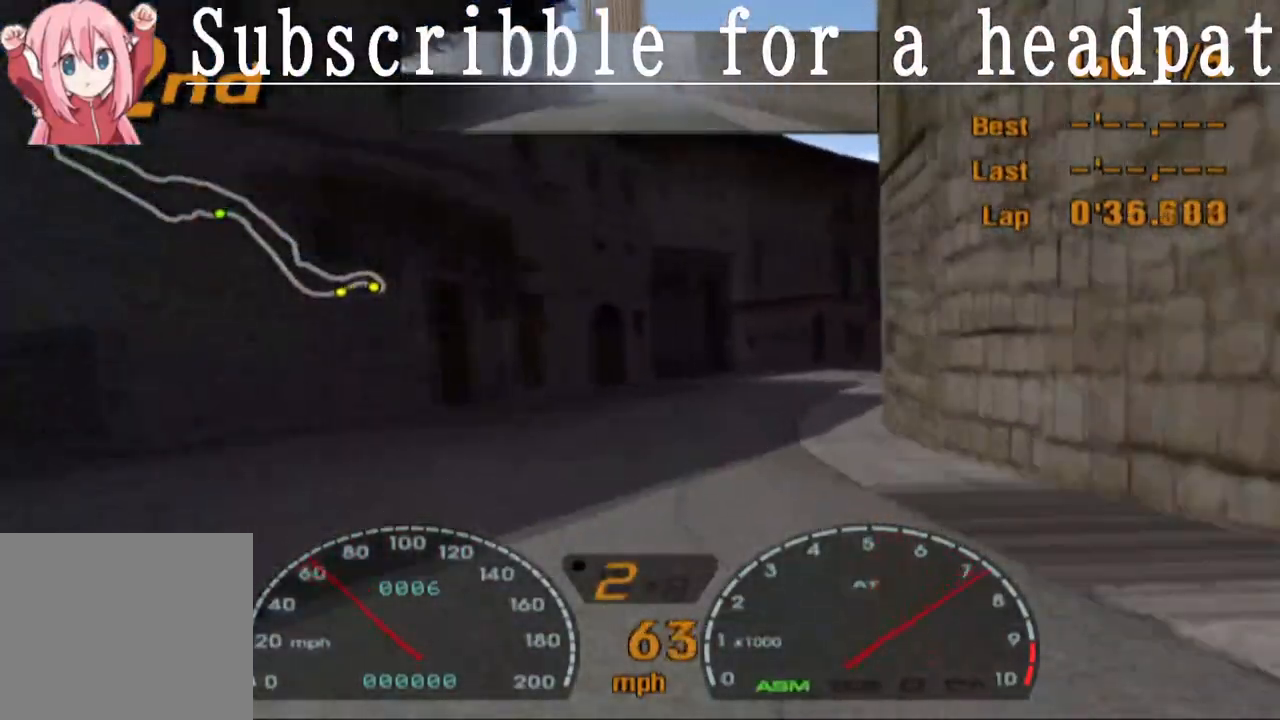
{"buttons": ["CROSS", "R1"], "left_stick": "left", "right_stick": "center", "events": [[83, "left_stick", "right"], [183, "SQUARE", "down"], [267, "SQUARE", "up"], [300, "CROSS", "down"], [333, "left_stick", "center"], [367, "R1", "down"], [450, "left_stick", "left"]]}
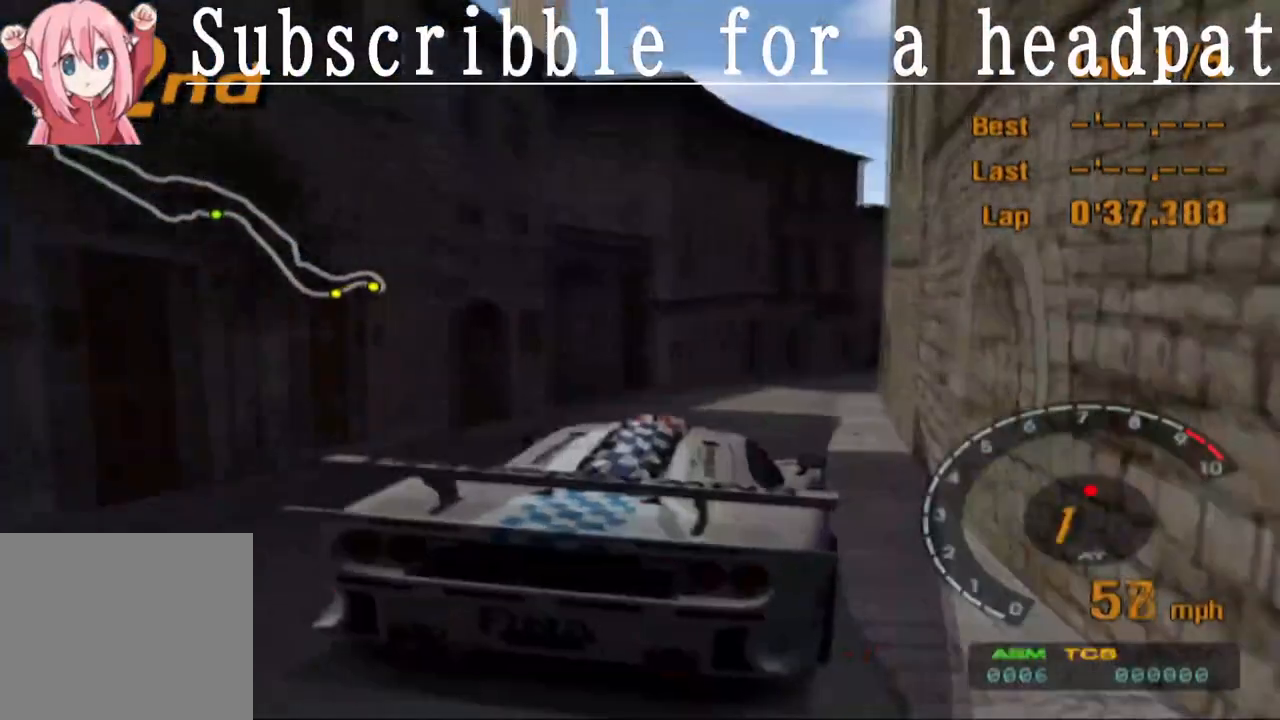
{"buttons": ["CROSS"], "left_stick": "center", "right_stick": "center", "events": [[33, "R1", "up"], [83, "left_stick", "center"], [183, "left_stick", "right"], [317, "left_stick", "center"]]}
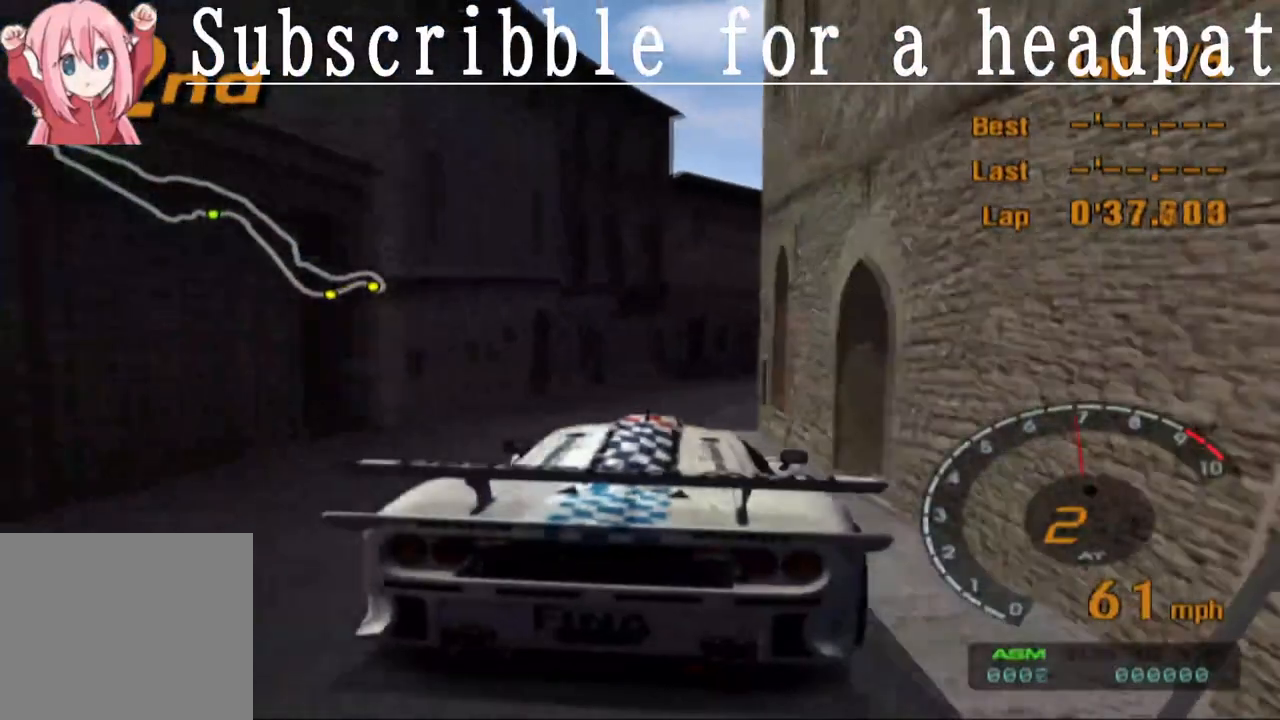
{"buttons": ["SQUARE"], "left_stick": "right", "right_stick": "center", "events": [[333, "CROSS", "up"], [367, "left_stick", "right"], [383, "SQUARE", "down"]]}